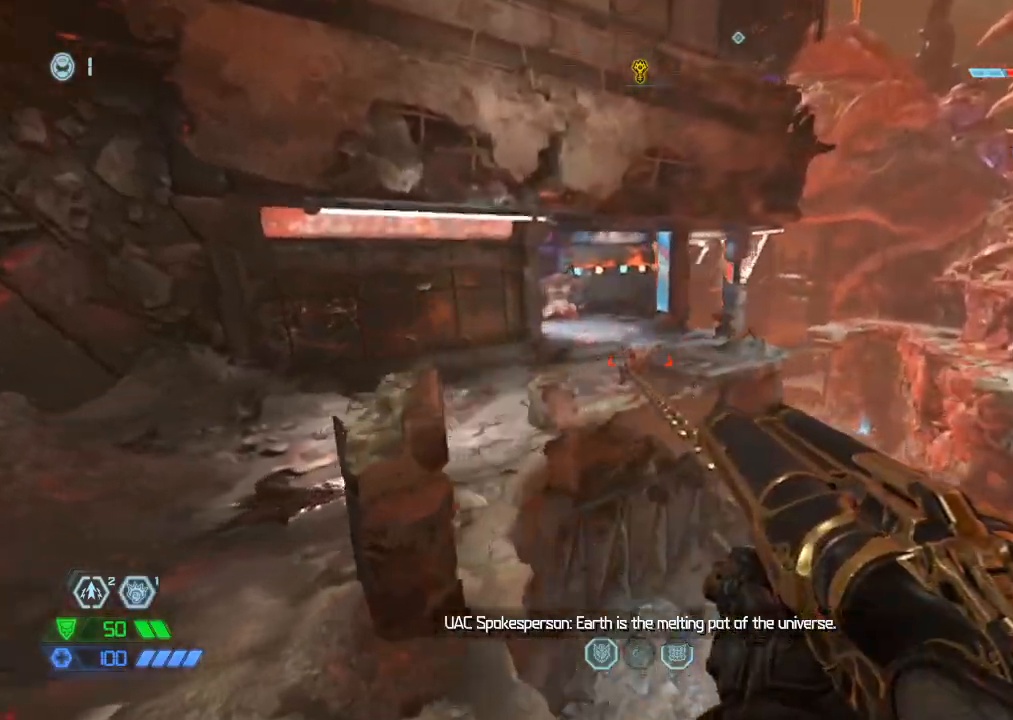
Gameplay with keyboard and mouse; each line is a JSON object with the keys and mouse buttons held at the frame after it. "events" lists presses ("down") and releases ("up") of "1", "2", "3", "4", "5", "a", "b", "c", "ctrl", "d", "e", "f", "g", "q", "r", "s", "shift", "space", "tab", "v", "w", "x", "z", "mouse_left", "mouse_wheel", "mouse_right", "mouse_mb4" and "mouse_mb5" between this image and that frame as [ms after this image, input, new state], when the widget could be followed in between. "mouse_left", "mouse_wheel", "mouse_right", "mouse_mb4", "mouse_mb5" = the "left", "wheel", "right", "mb4", "mb5" buttons of the "mouse" list. No other keys are recorded. "wheel" means that the mouse wheel is clicked or scrolled. Mouse movement is not recorded.
{"keys": ["d"], "mouse": ["right"], "events": [[200, "1", "down"], [250, "1", "up"]]}
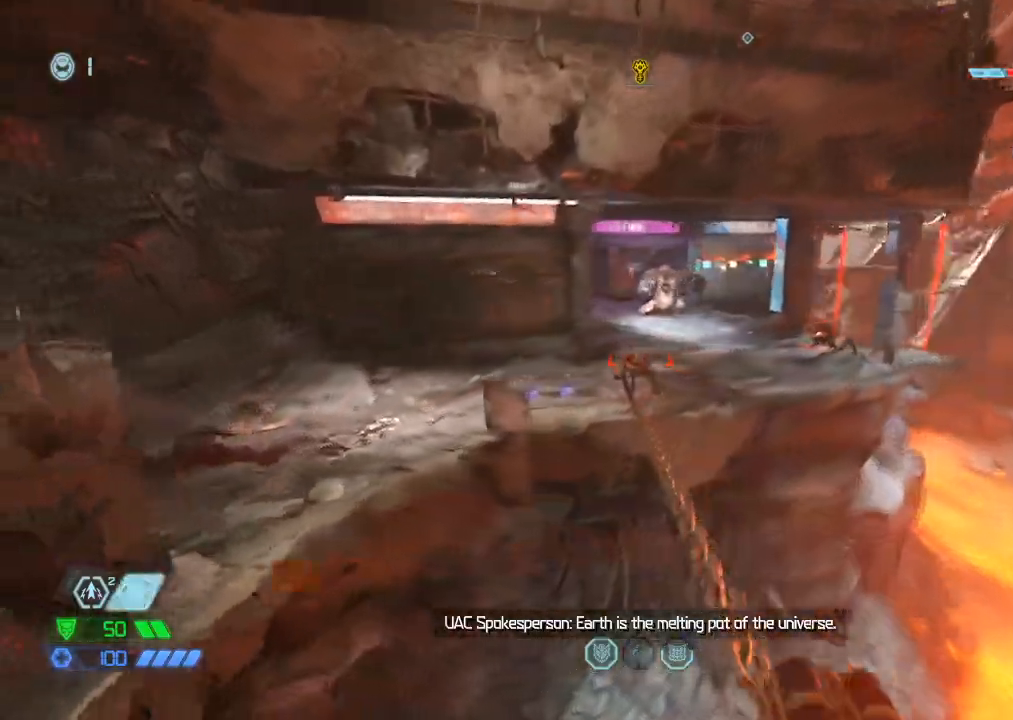
{"keys": ["w"], "mouse": [], "events": [[167, "mouse_right", "up"], [217, "d", "up"], [217, "w", "down"]]}
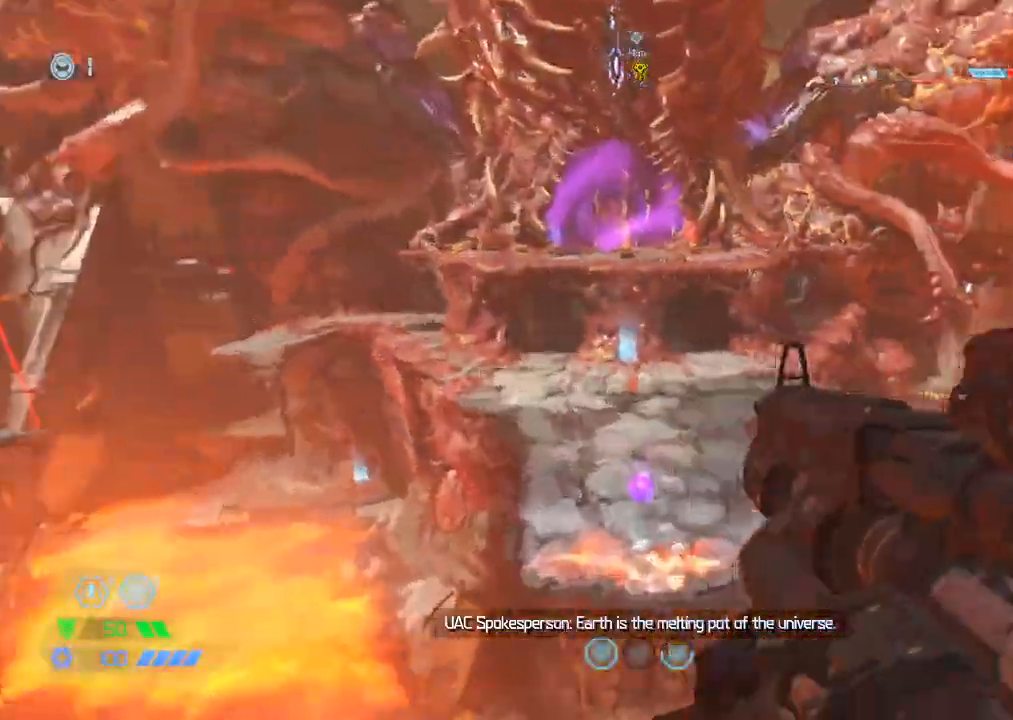
{"keys": ["w"], "mouse": [], "events": [[134, "4", "down"], [234, "4", "up"]]}
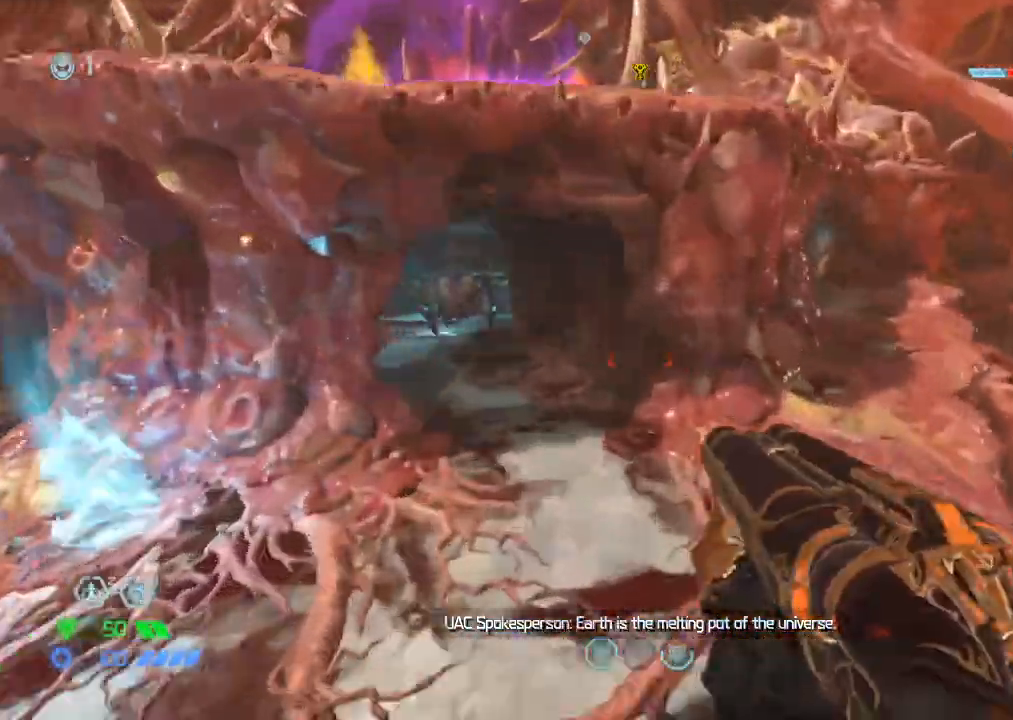
{"keys": ["s"], "mouse": ["left"], "events": [[150, "mouse_mb5", "down"], [250, "w", "up"], [300, "mouse_mb5", "up"], [384, "mouse_left", "down"], [384, "s", "down"]]}
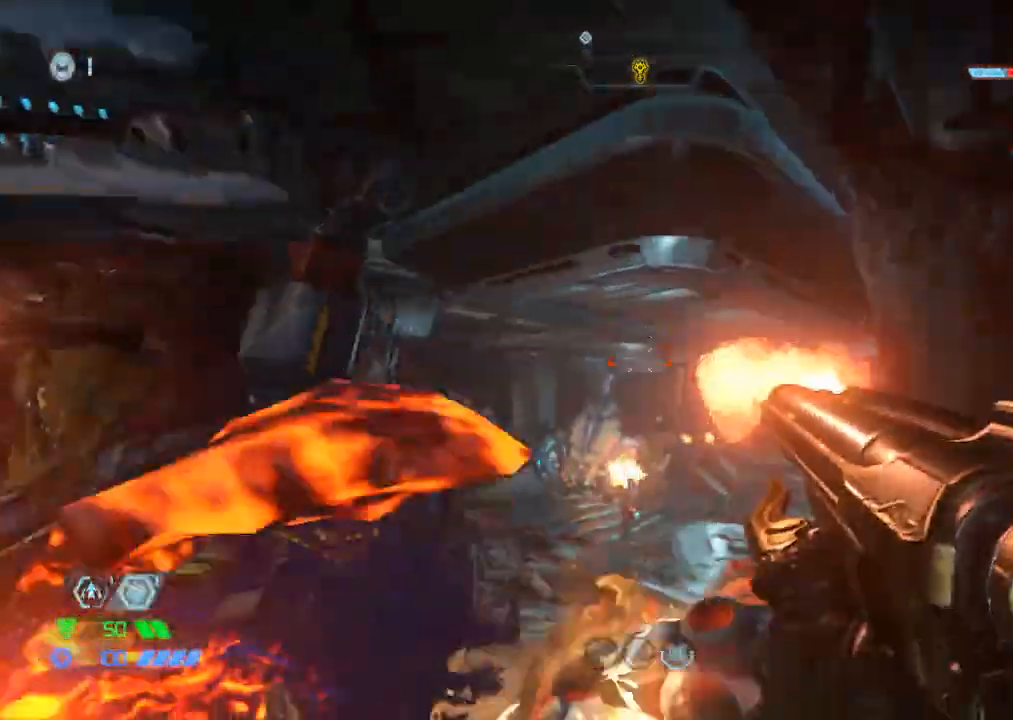
{"keys": ["a"], "mouse": ["left", "right"], "events": [[34, "mouse_left", "up"], [67, "1", "down"], [117, "1", "up"], [350, "s", "up"], [417, "a", "down"], [417, "mouse_right", "down"], [500, "mouse_left", "down"]]}
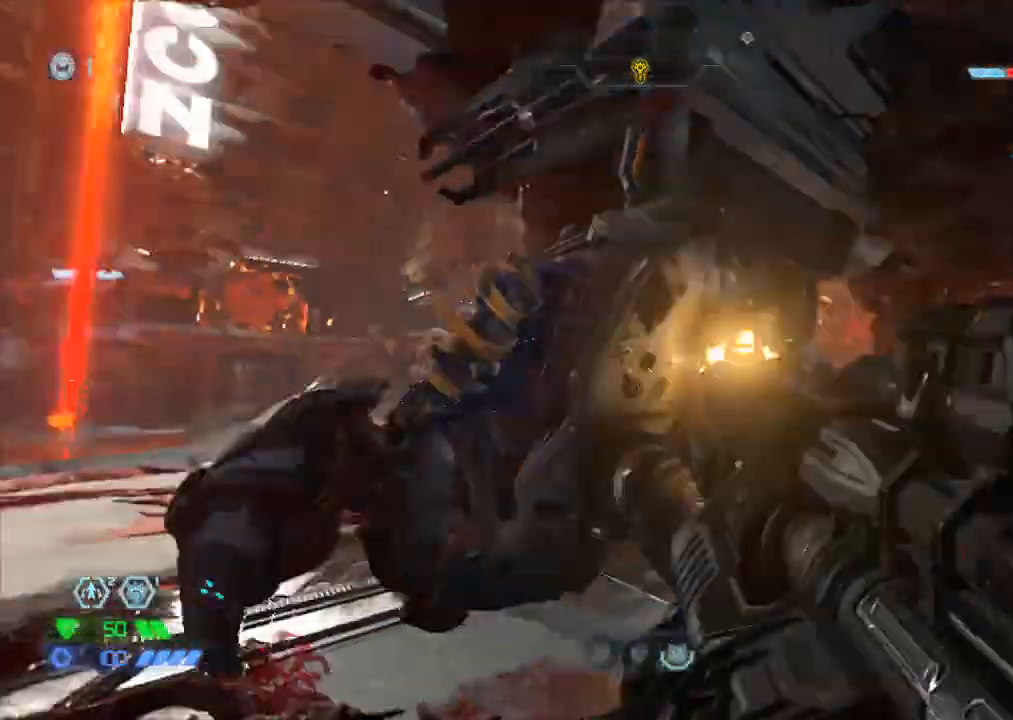
{"keys": ["w"], "mouse": ["left"], "events": [[50, "4", "down"], [100, "4", "up"], [100, "mouse_left", "up"], [100, "mouse_right", "up"], [234, "w", "down"], [367, "a", "up"], [367, "mouse_left", "down"]]}
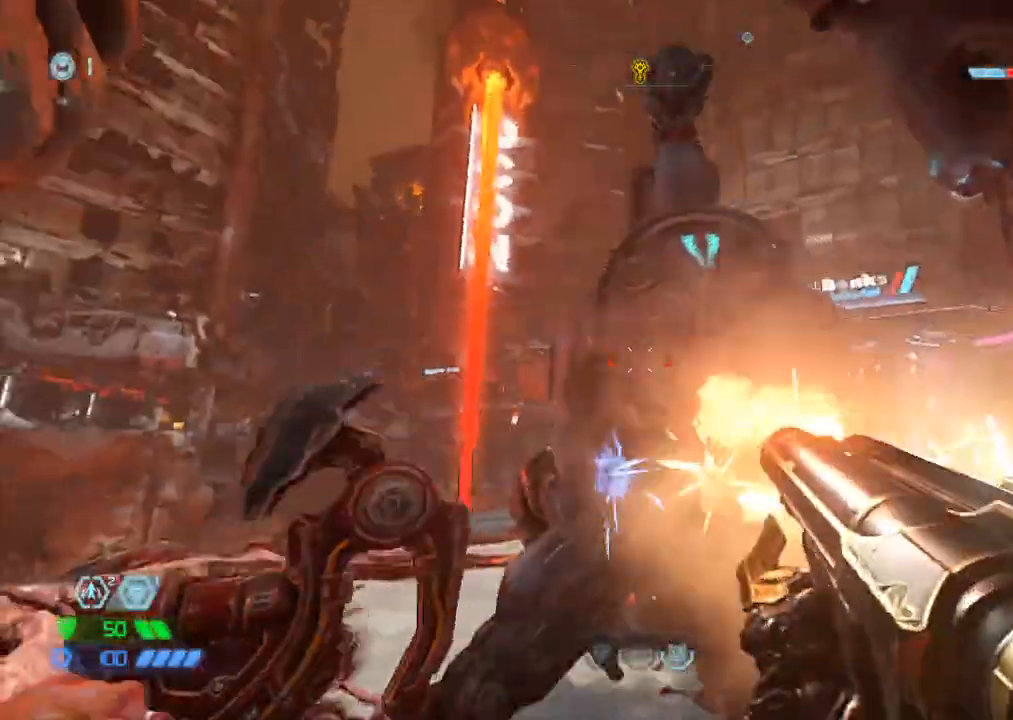
{"keys": ["w"], "mouse": [], "events": [[17, "mouse_left", "up"], [50, "1", "down"], [150, "1", "up"]]}
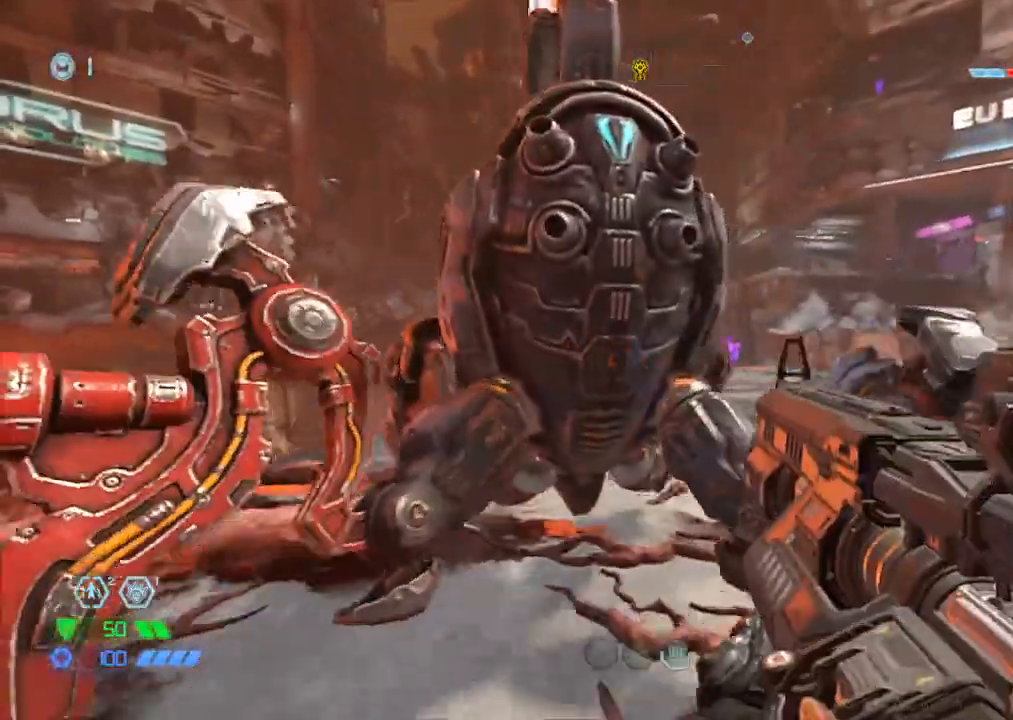
{"keys": ["w"], "mouse": [], "events": [[84, "mouse_right", "down"], [167, "mouse_left", "down"], [267, "mouse_right", "up"], [300, "4", "down"], [300, "mouse_left", "up"], [350, "4", "up"]]}
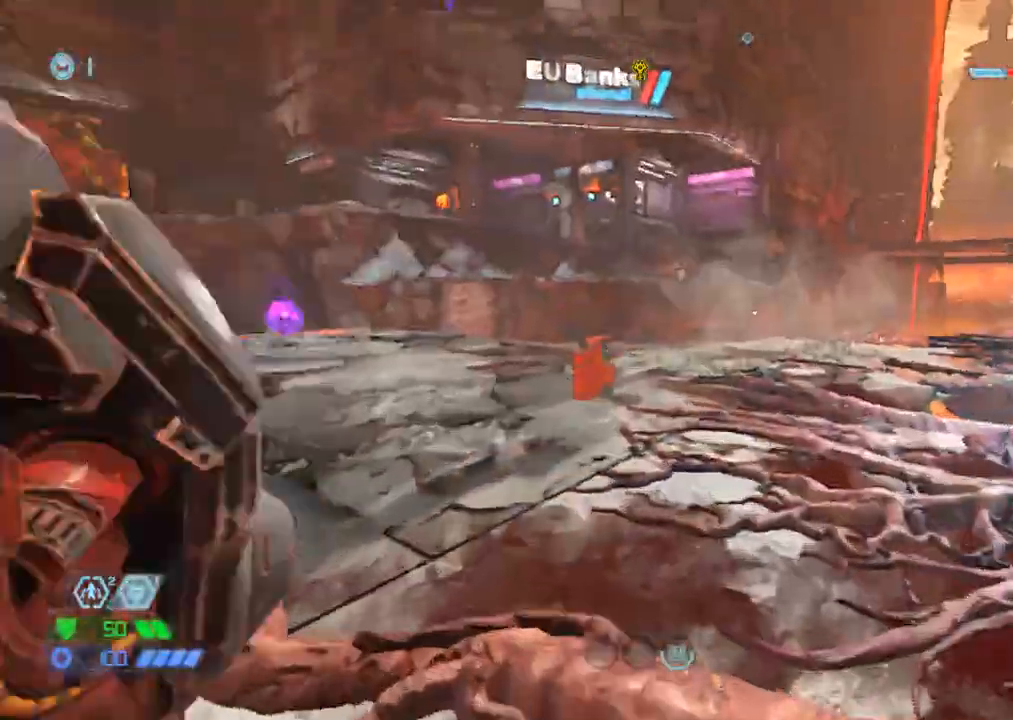
{"keys": ["w"], "mouse": [], "events": [[84, "a", "down"], [334, "a", "up"], [384, "mouse_mb5", "down"], [500, "mouse_mb5", "up"]]}
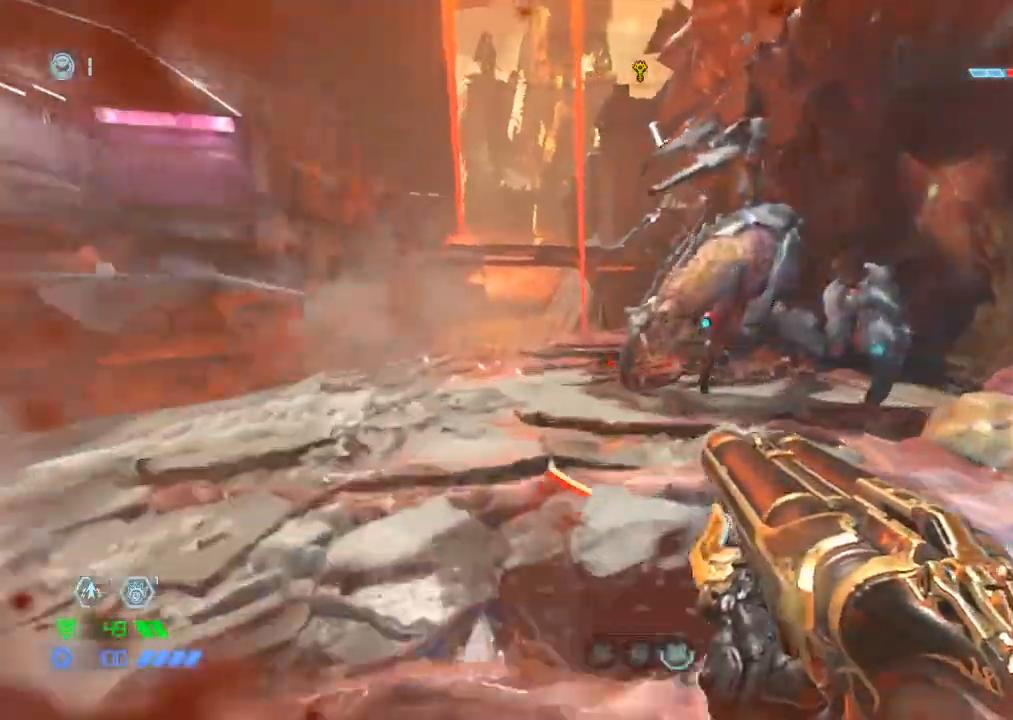
{"keys": [], "mouse": [], "events": [[150, "mouse_left", "down"], [150, "w", "up"], [300, "mouse_left", "up"], [334, "d", "down"], [384, "1", "down"], [434, "1", "up"], [484, "d", "up"]]}
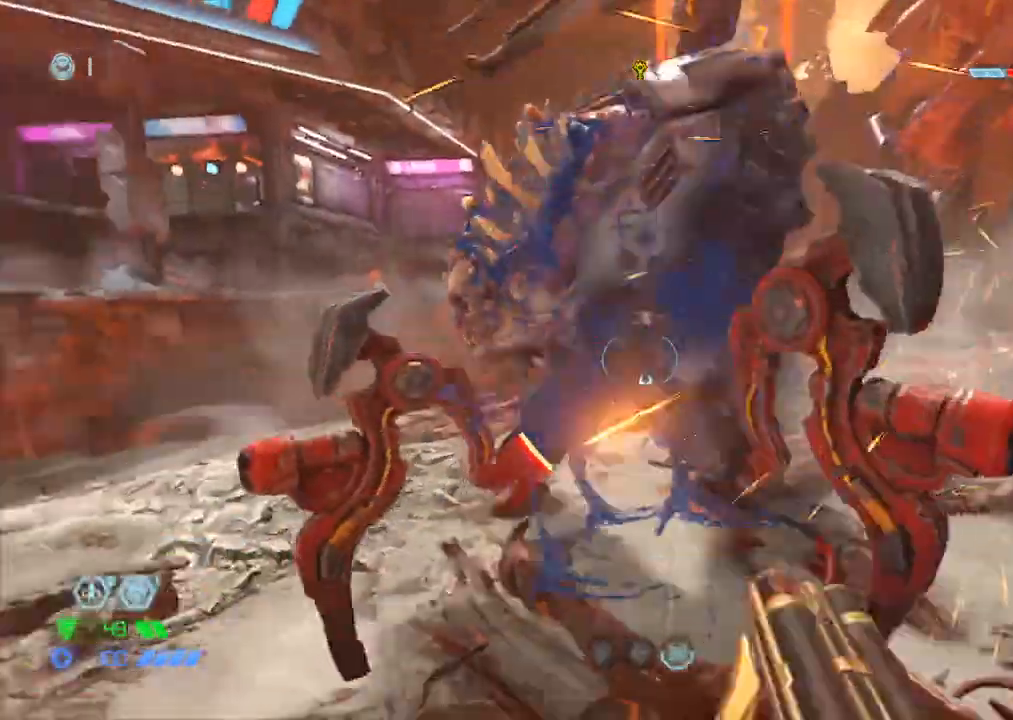
{"keys": [], "mouse": [], "events": [[117, "mouse_right", "down"], [184, "w", "down"], [217, "mouse_left", "down"], [267, "4", "down"], [300, "mouse_right", "up"], [350, "4", "up"], [350, "mouse_left", "up"], [500, "w", "up"]]}
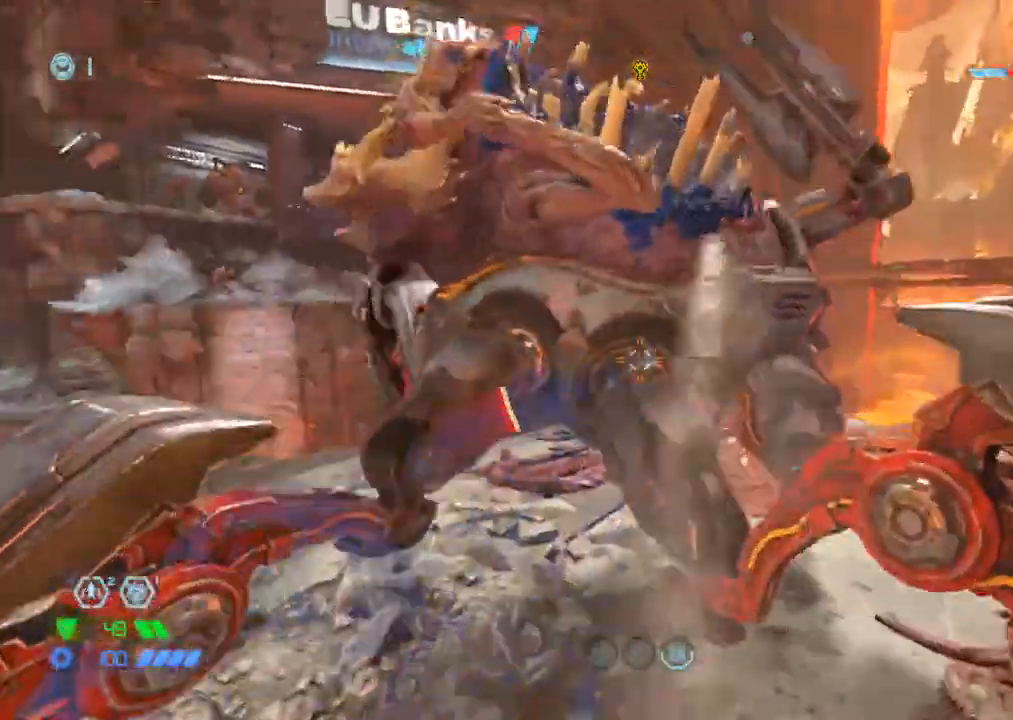
{"keys": ["w"], "mouse": [], "events": [[134, "mouse_left", "down"], [234, "w", "down"], [284, "mouse_left", "up"], [367, "5", "down"], [417, "5", "up"]]}
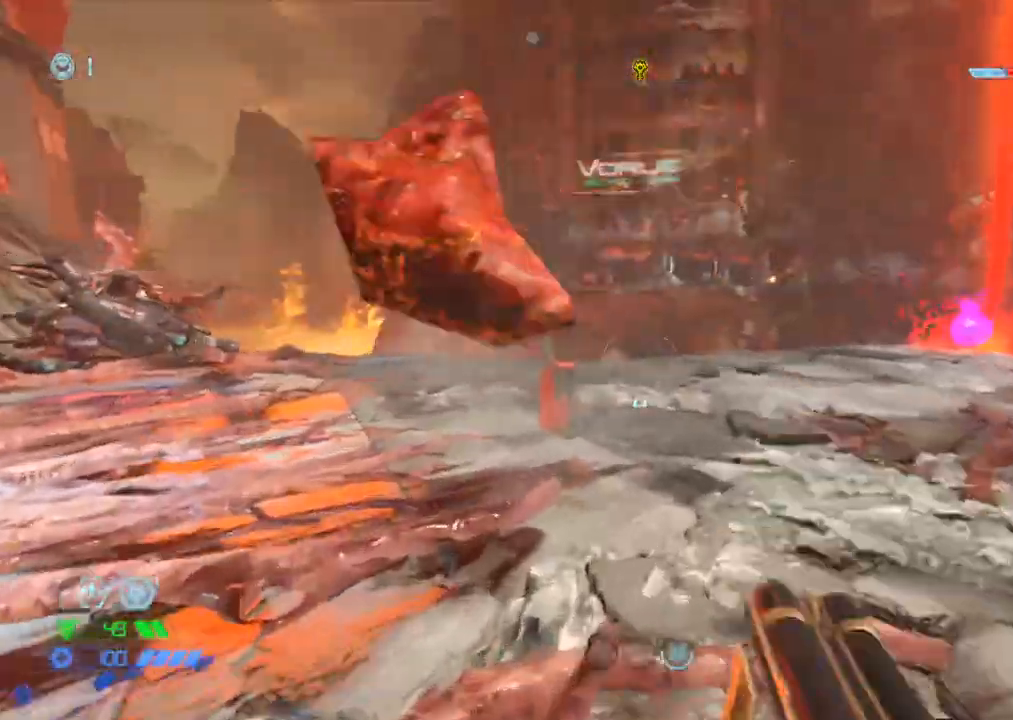
{"keys": ["a", "w"], "mouse": ["right"], "events": [[150, "mouse_mb5", "down"], [250, "mouse_mb5", "up"], [350, "a", "down"], [400, "mouse_right", "down"]]}
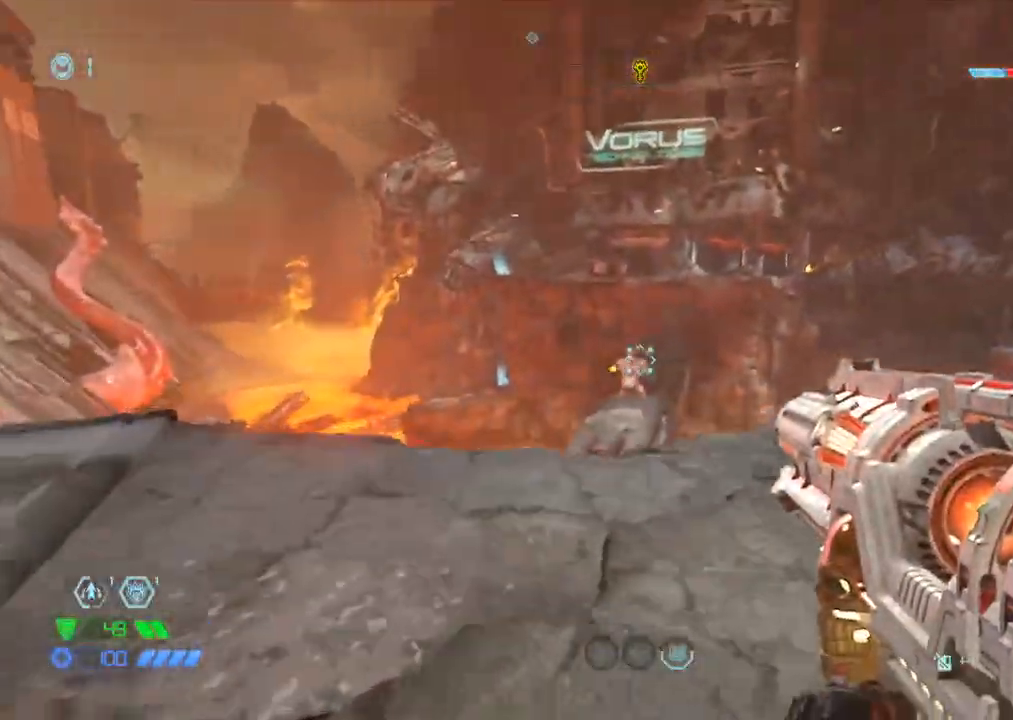
{"keys": ["w"], "mouse": ["right"], "events": [[267, "a", "up"]]}
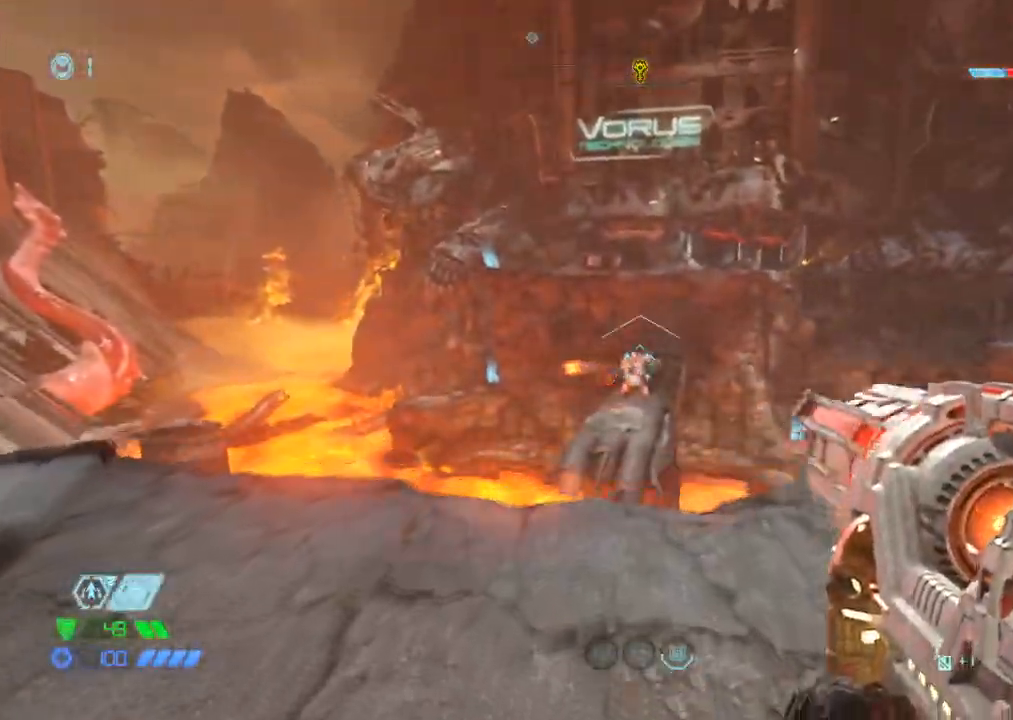
{"keys": [], "mouse": ["right"], "events": [[34, "mouse_right", "up"], [150, "mouse_right", "down"], [367, "w", "up"]]}
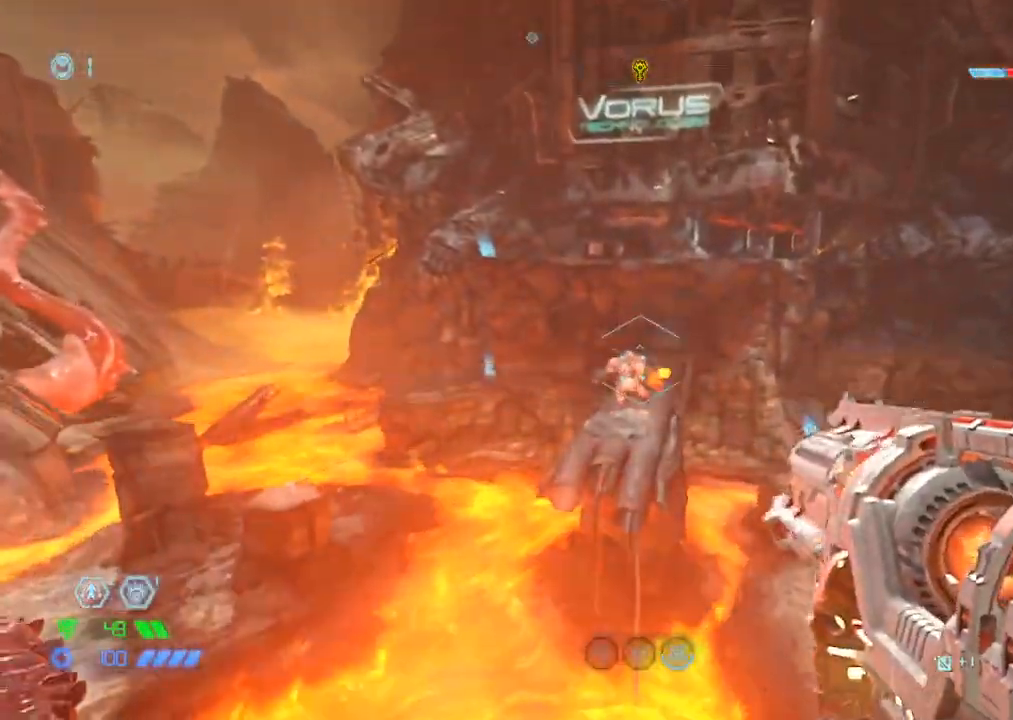
{"keys": ["d"], "mouse": [], "events": [[200, "mouse_left", "down"], [200, "s", "down"], [284, "mouse_left", "up"], [334, "d", "down"], [334, "mouse_left", "down"], [384, "s", "up"], [484, "mouse_left", "up"], [484, "mouse_right", "up"]]}
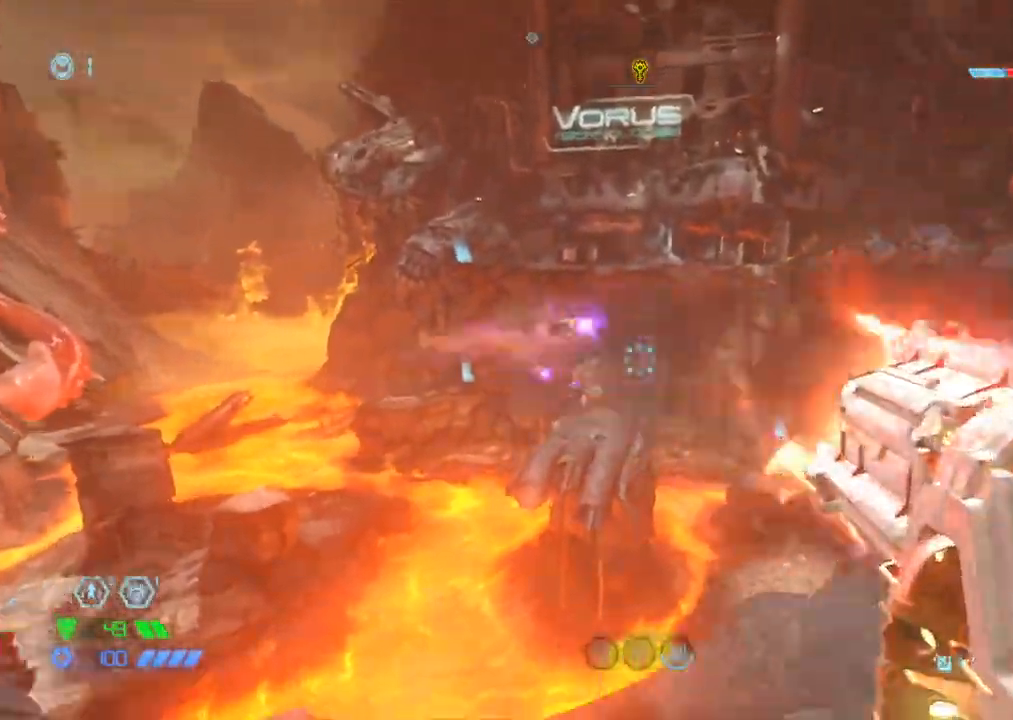
{"keys": ["w"], "mouse": [], "events": [[117, "w", "down"], [167, "d", "up"], [350, "mouse_mb5", "down"], [500, "mouse_mb5", "up"]]}
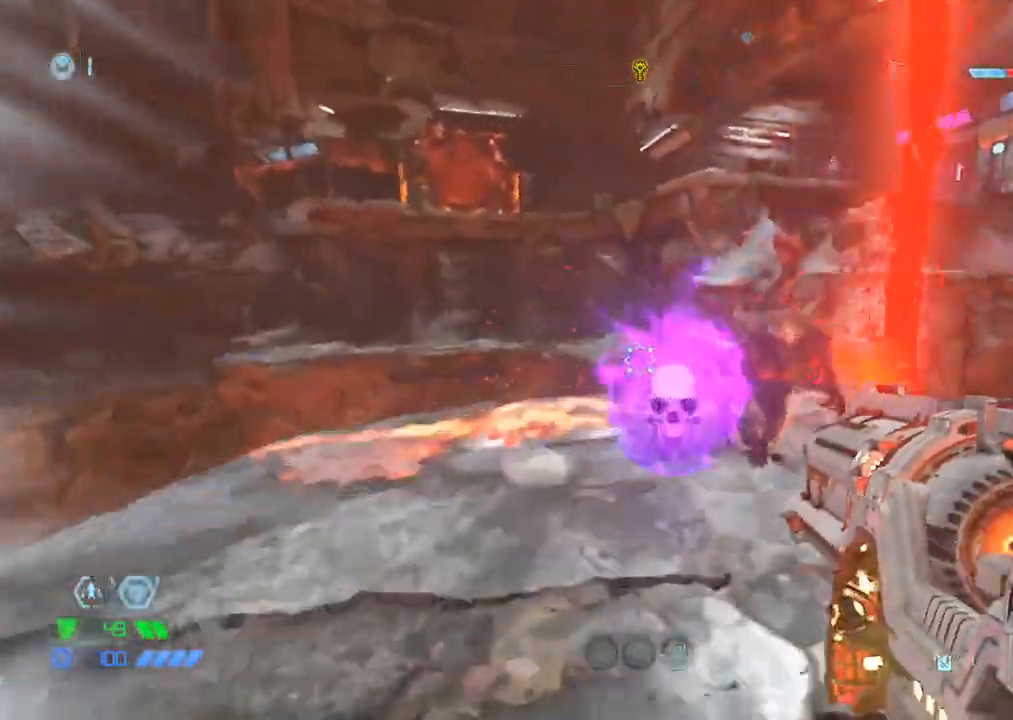
{"keys": ["s"], "mouse": [], "events": [[134, "a", "down"], [234, "r", "down"], [284, "r", "up"], [284, "w", "up"], [367, "a", "up"], [400, "s", "down"]]}
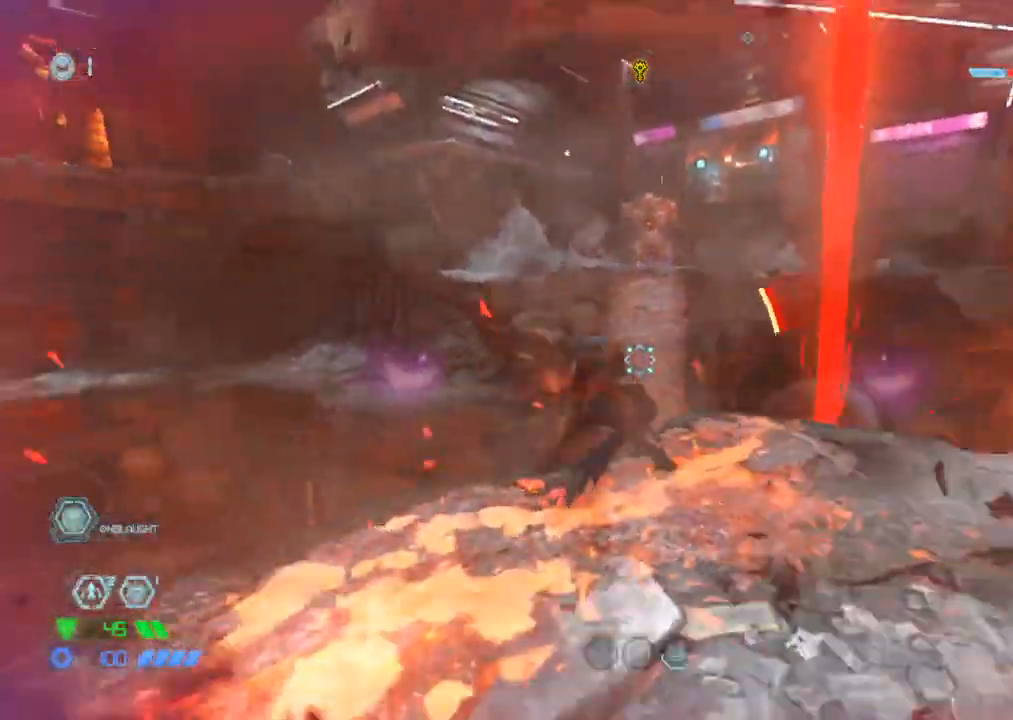
{"keys": ["d", "s"], "mouse": [], "events": [[284, "d", "down"], [384, "mouse_left", "down"], [484, "mouse_left", "up"]]}
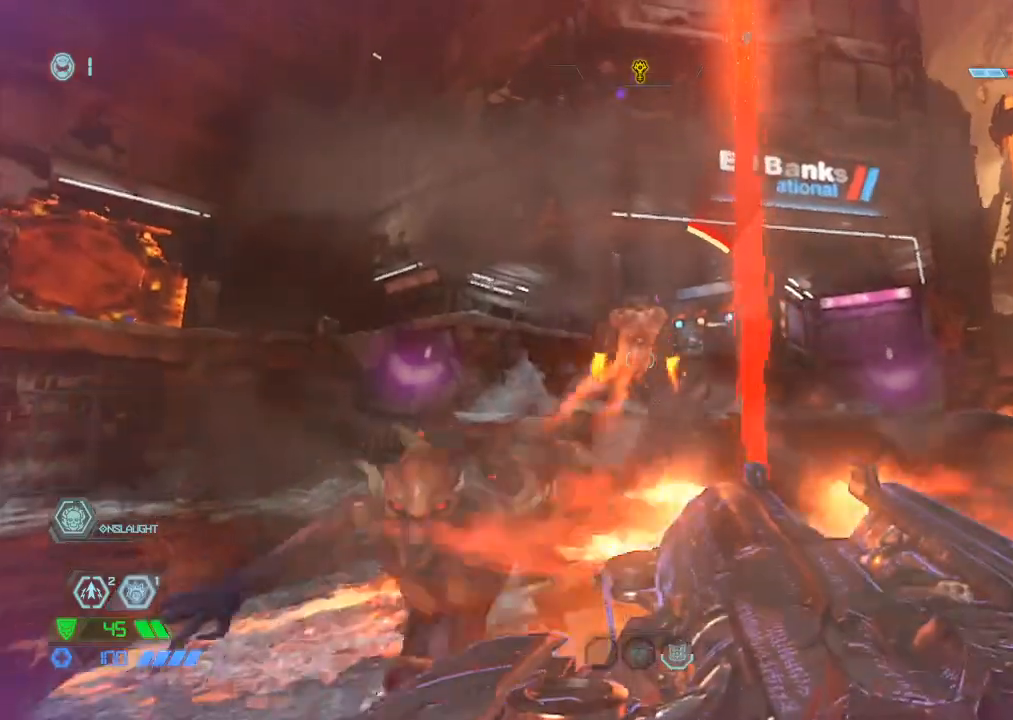
{"keys": ["s"], "mouse": [], "events": [[84, "s", "up"], [167, "1", "down"], [217, "1", "up"], [450, "d", "up"], [500, "s", "down"]]}
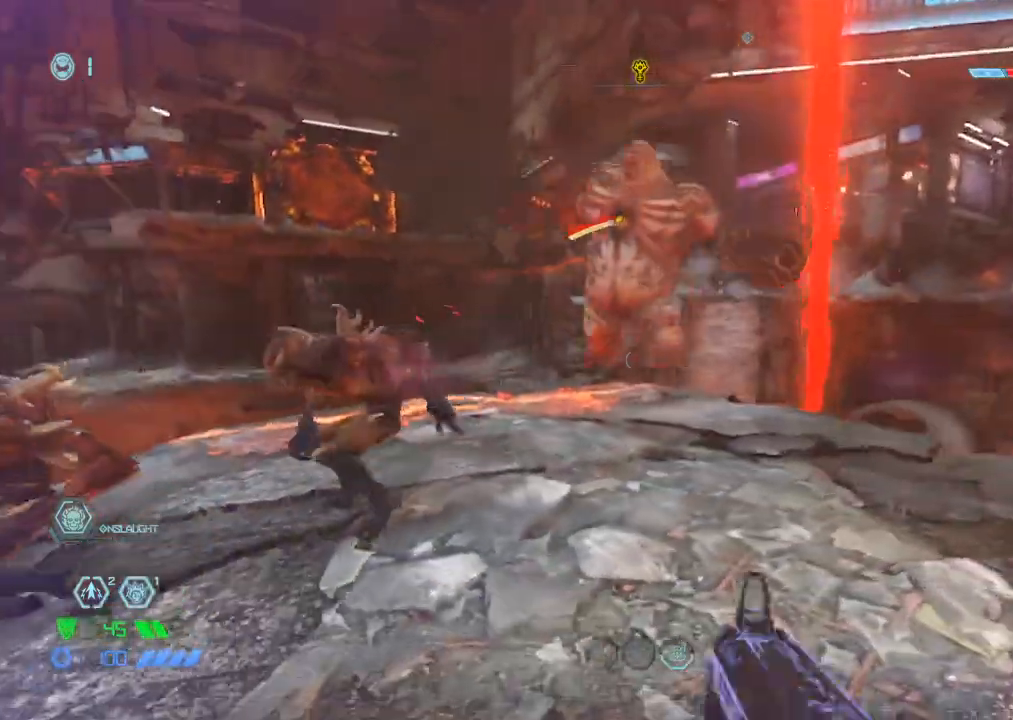
{"keys": [], "mouse": ["left"], "events": [[100, "r", "down"], [134, "r", "up"], [417, "mouse_left", "down"], [467, "s", "up"]]}
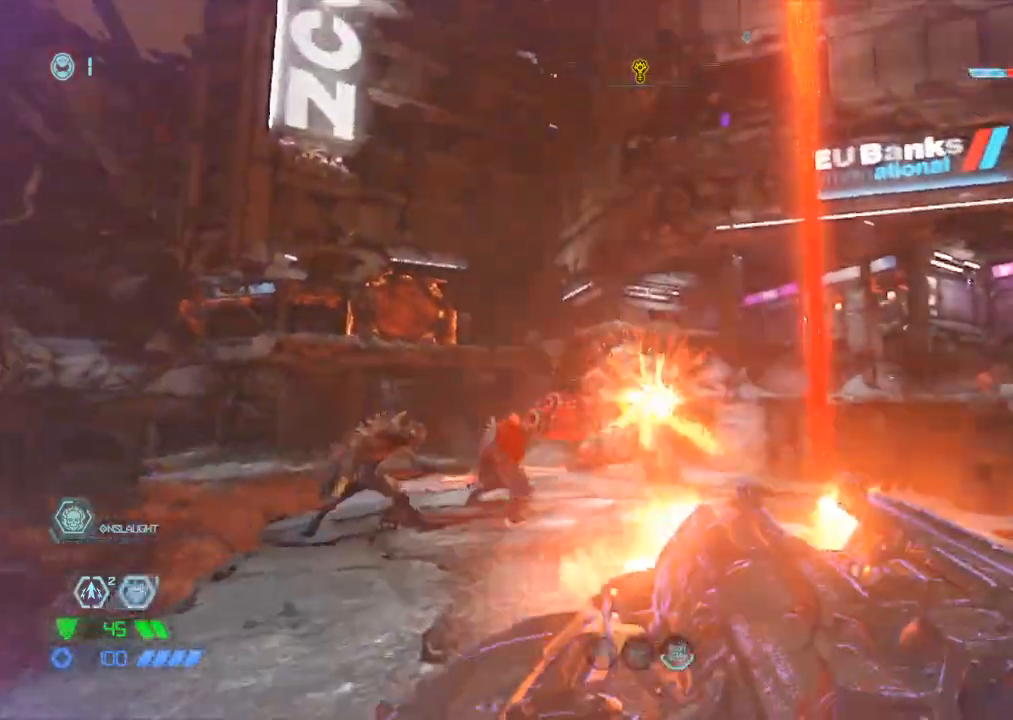
{"keys": ["w"], "mouse": [], "events": [[17, "d", "down"], [67, "mouse_left", "up"], [150, "1", "down"], [200, "1", "up"], [434, "d", "up"], [434, "w", "down"]]}
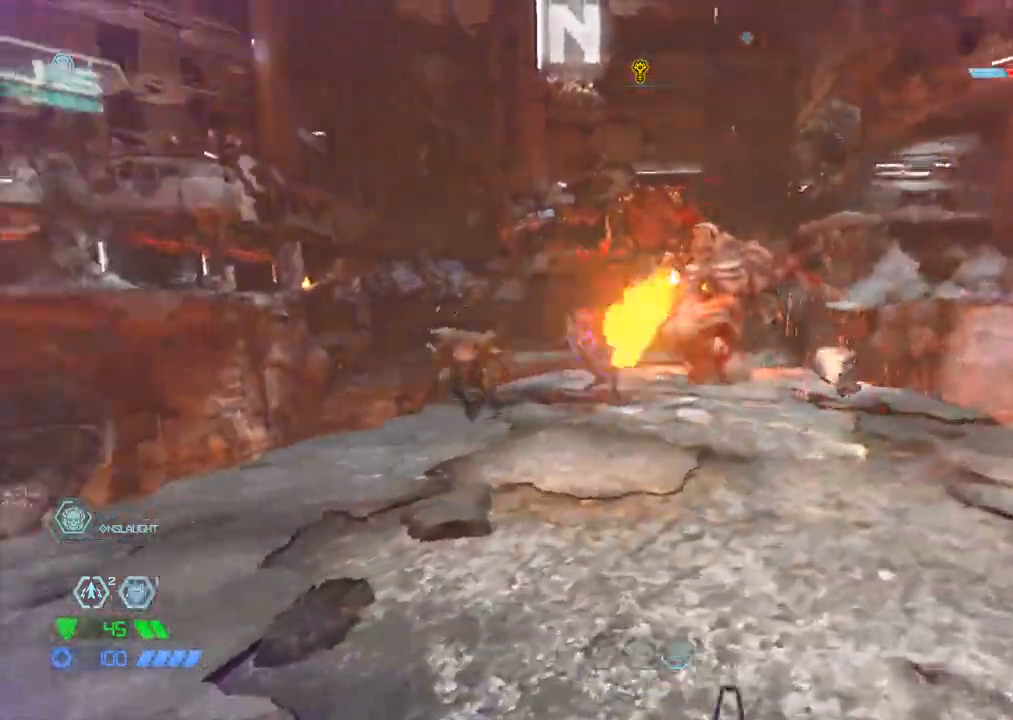
{"keys": ["s"], "mouse": [], "events": [[67, "mouse_left", "down"], [134, "w", "up"], [400, "s", "down"], [450, "mouse_left", "up"]]}
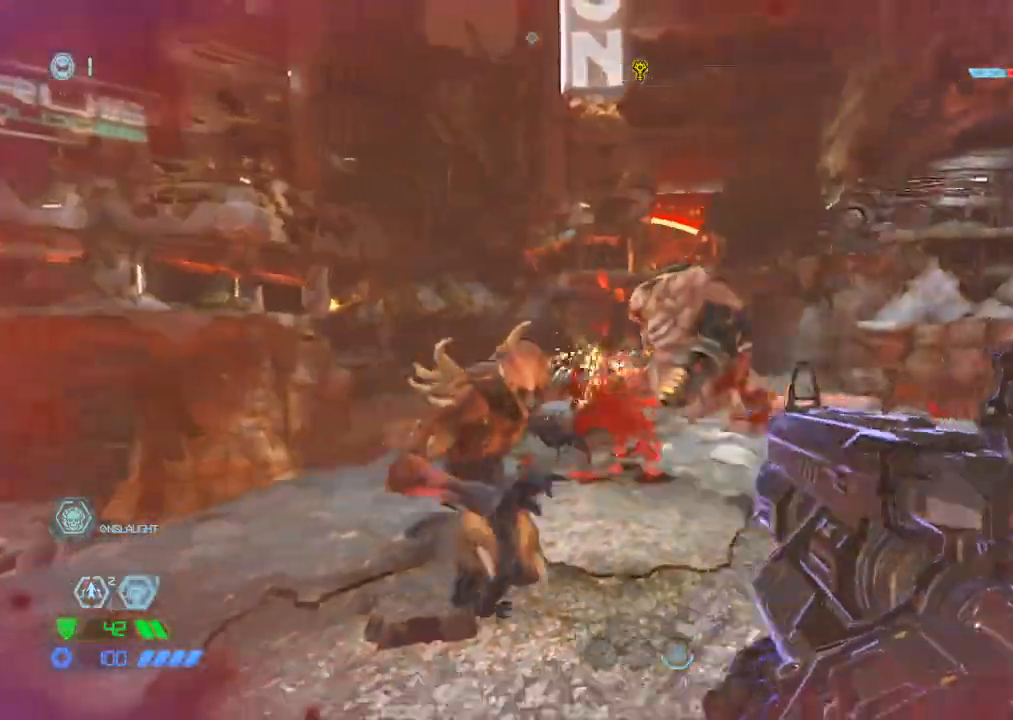
{"keys": ["s"], "mouse": ["left"], "events": [[217, "d", "down"], [217, "mouse_left", "down"], [417, "d", "up"]]}